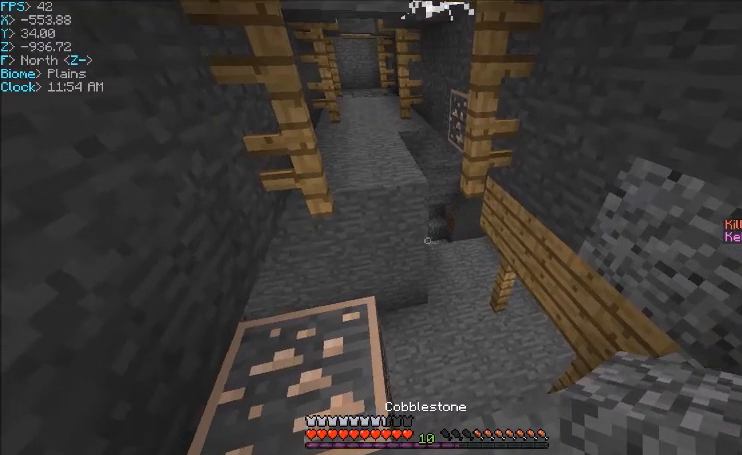
Gameplay with keyboard and mouse; each line is a JSON object with the keys and mouse buttons held at the frame after it. "events" lists presses ("down") and releases ("up") of "a", "d", "s", "w", "mouse_left" and "mouse_right" between this image and that frame as [ms after this image, input, new state], when the widget could be followed in between. "mouse_left", "mouse_right" = the "left", "right" buttons of the "mouse" list. No other keys are recorded. Fast repeated clicks can show as one long hold. Mouse movement is not recorded.
{"keys": ["a", "s"], "mouse": [], "events": [[367, "a", "down"], [367, "mouse_right", "down"], [367, "s", "down"], [468, "mouse_right", "up"]]}
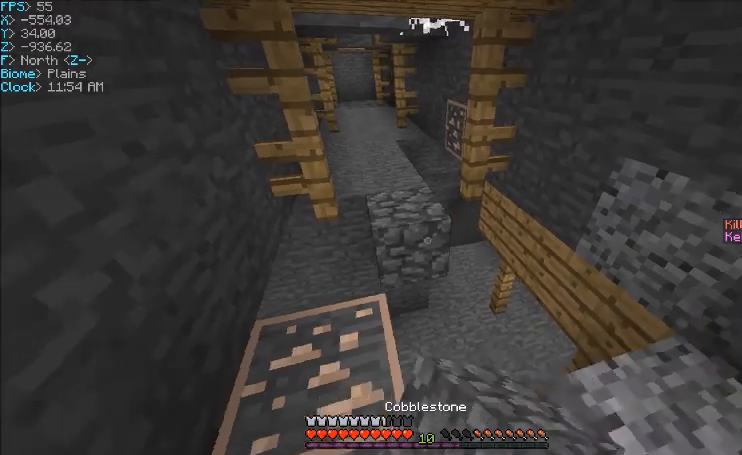
{"keys": ["w"], "mouse": [], "events": [[67, "a", "up"], [133, "s", "up"], [233, "mouse_right", "down"], [300, "mouse_right", "up"], [334, "w", "down"]]}
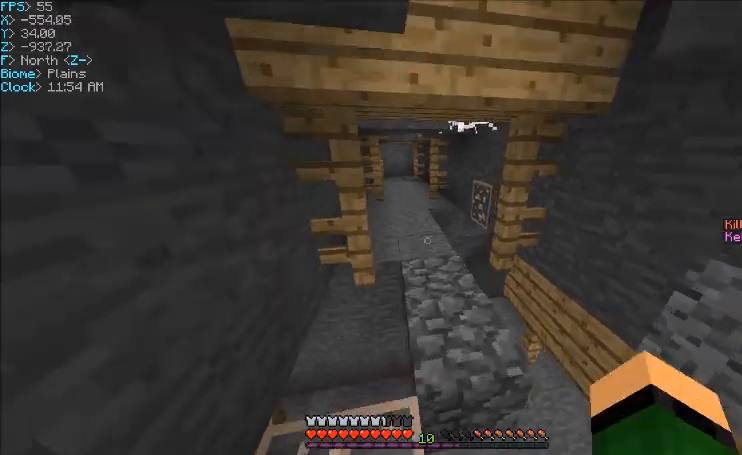
{"keys": ["w"], "mouse": [], "events": []}
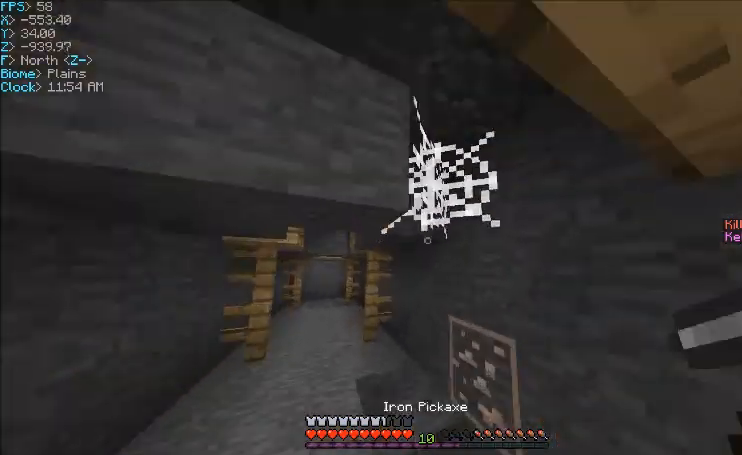
{"keys": [], "mouse": ["left"], "events": [[67, "a", "down"], [100, "a", "up"], [100, "mouse_left", "down"], [133, "w", "up"]]}
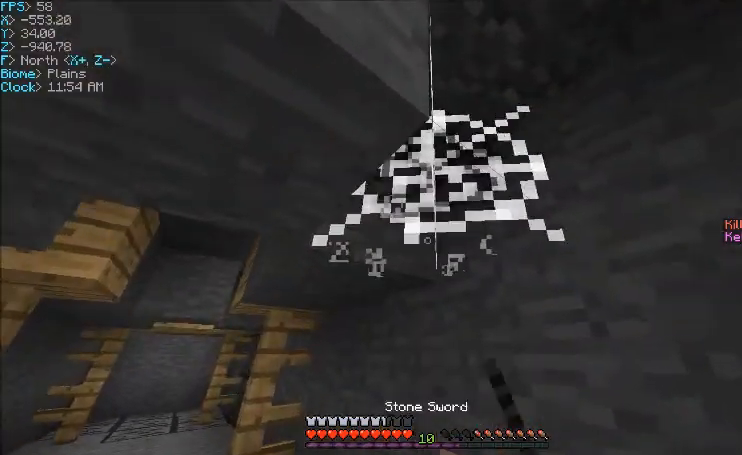
{"keys": ["w"], "mouse": ["left"], "events": [[100, "w", "down"]]}
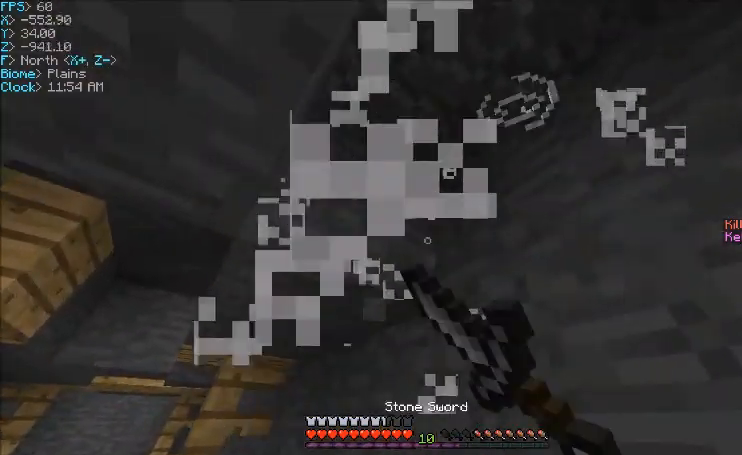
{"keys": ["d"], "mouse": [], "events": [[67, "mouse_left", "up"], [233, "w", "up"], [434, "d", "down"]]}
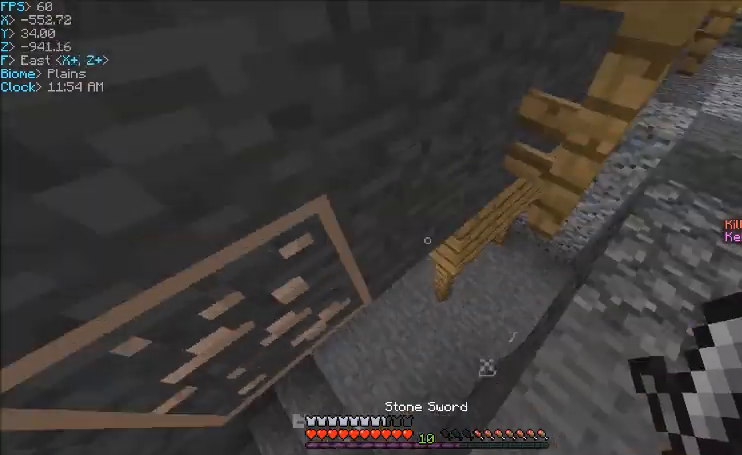
{"keys": ["d", "w"], "mouse": [], "events": [[167, "w", "down"]]}
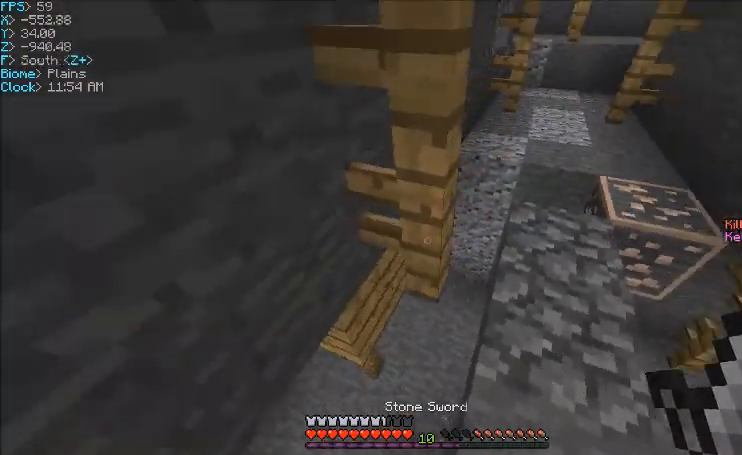
{"keys": ["w"], "mouse": [], "events": [[334, "d", "up"]]}
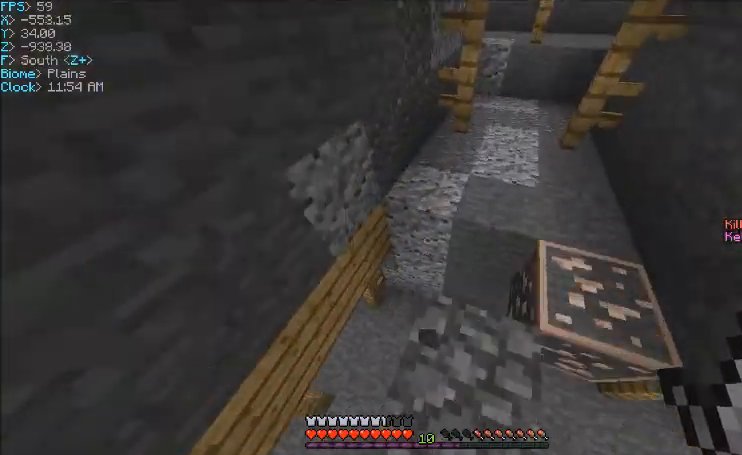
{"keys": [], "mouse": [], "events": [[468, "w", "up"]]}
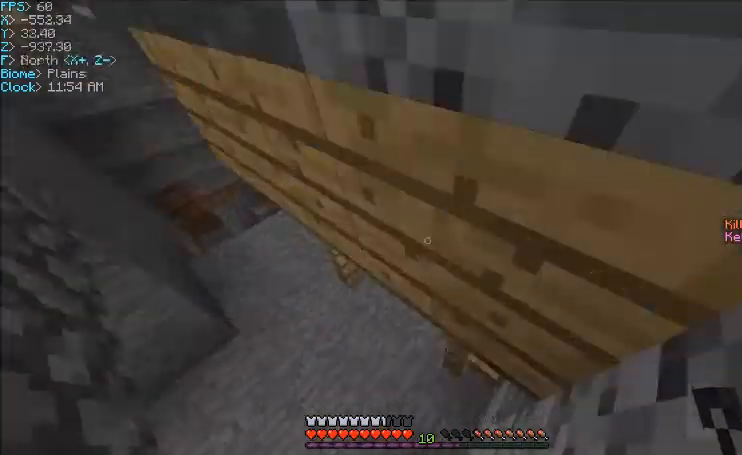
{"keys": ["w"], "mouse": [], "events": [[434, "w", "down"]]}
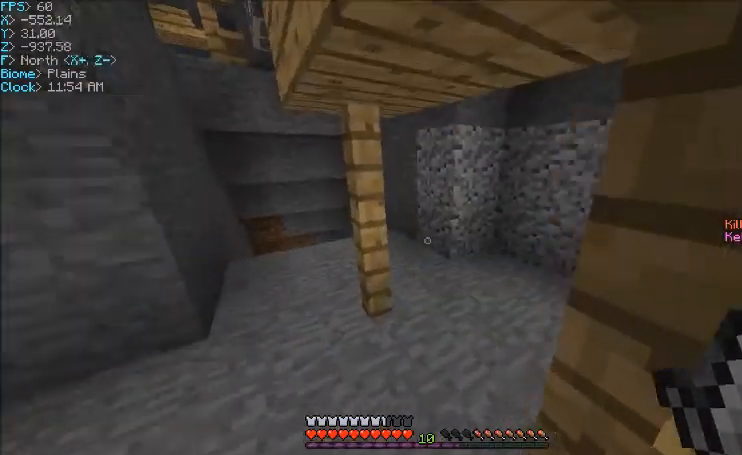
{"keys": ["w"], "mouse": [], "events": [[167, "a", "down"], [267, "w", "up"], [301, "a", "up"], [367, "w", "down"]]}
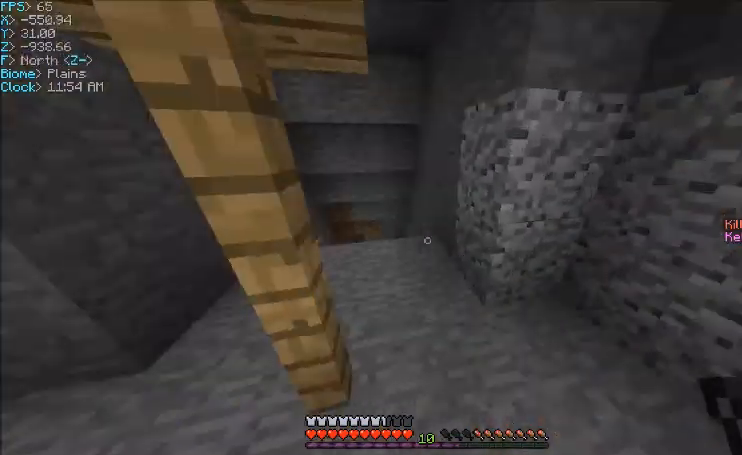
{"keys": ["a", "w"], "mouse": [], "events": [[300, "a", "down"]]}
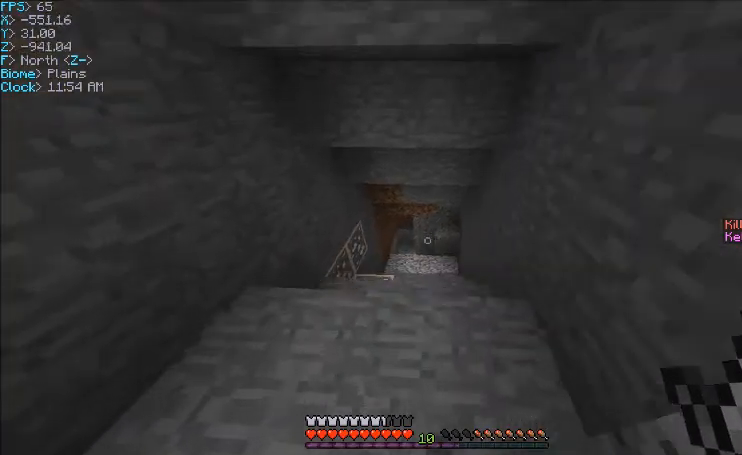
{"keys": ["d", "w"], "mouse": [], "events": [[34, "a", "up"], [100, "w", "up"], [301, "a", "down"], [367, "w", "down"], [434, "a", "up"], [501, "d", "down"]]}
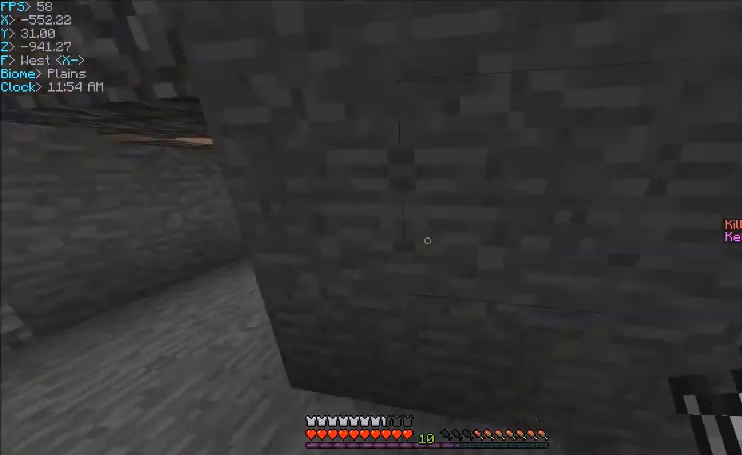
{"keys": ["d"], "mouse": [], "events": [[67, "w", "up"]]}
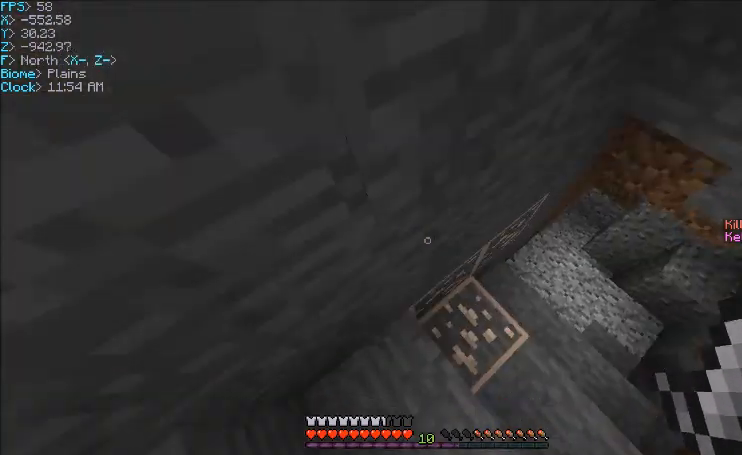
{"keys": [], "mouse": ["left"], "events": [[34, "d", "up"], [100, "mouse_left", "down"]]}
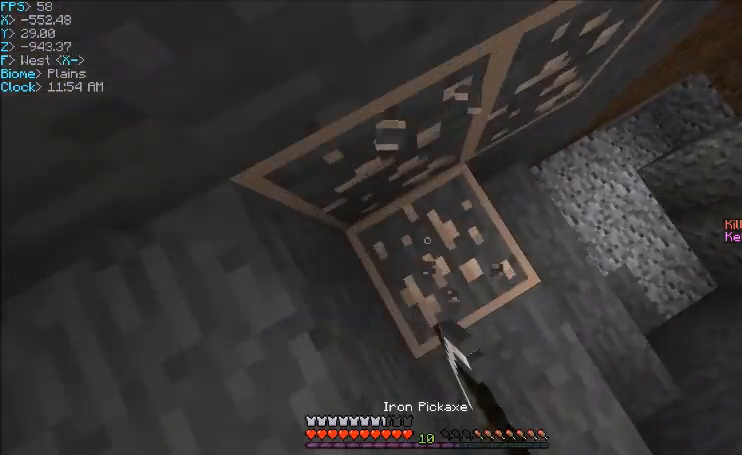
{"keys": ["d", "s"], "mouse": ["left"], "events": [[67, "d", "down"], [267, "d", "up"], [267, "s", "down"], [434, "d", "down"]]}
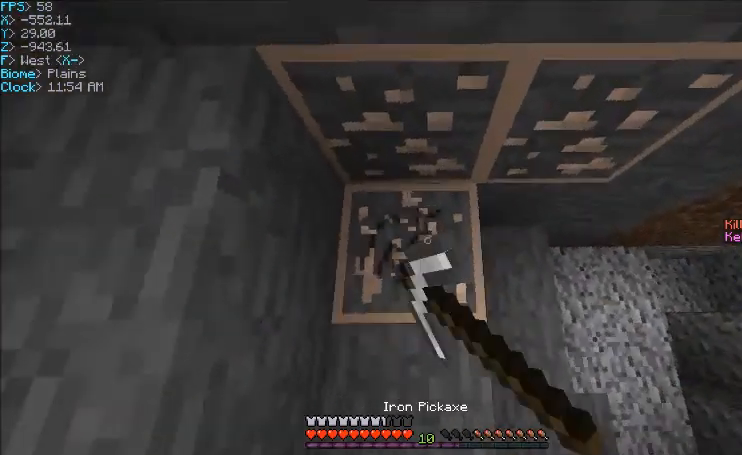
{"keys": [], "mouse": ["left"], "events": [[167, "d", "up"], [167, "s", "up"]]}
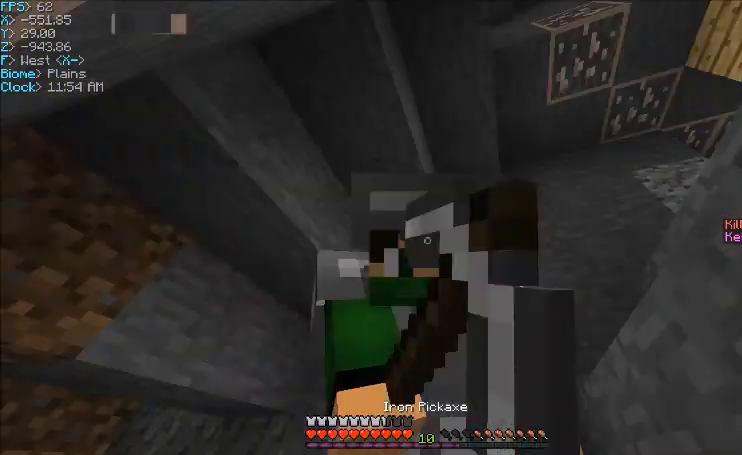
{"keys": ["d"], "mouse": ["left"], "events": [[434, "d", "down"]]}
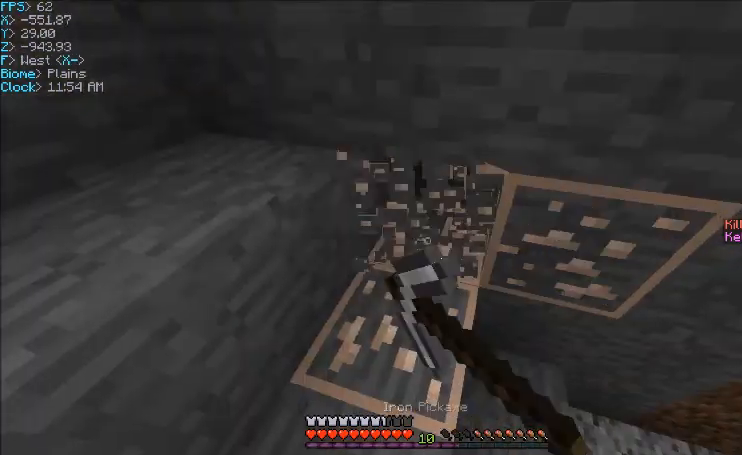
{"keys": [], "mouse": ["left"], "events": [[34, "w", "down"], [201, "d", "up"], [234, "w", "up"]]}
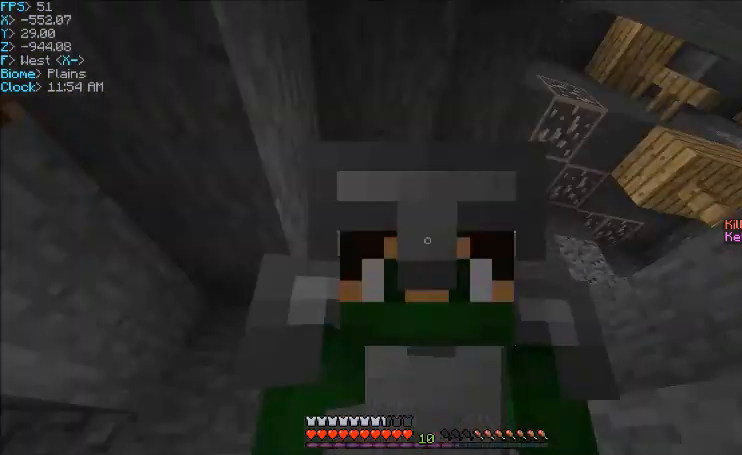
{"keys": [], "mouse": ["left"], "events": []}